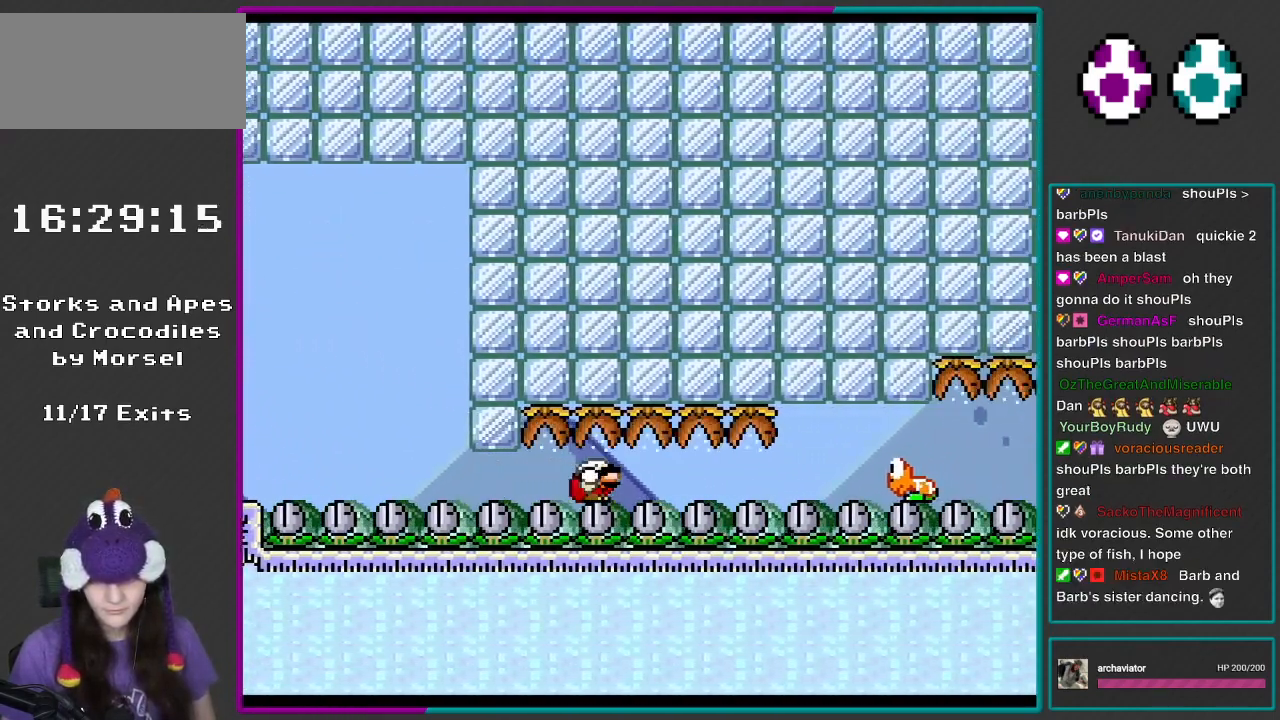
Gameplay with a controller (Nintendo layout); each line is a JSON object with the inputs held at the frame after it. "events" lists button and stick changes between this image and that frame as [ms after this image, input, new state], when the widget could be followed in between. Not read: L3 R3.
{"buttons": ["Y", "DPAD_DOWN", "DPAD_RIGHT"], "events": [[467, "B", "up"]]}
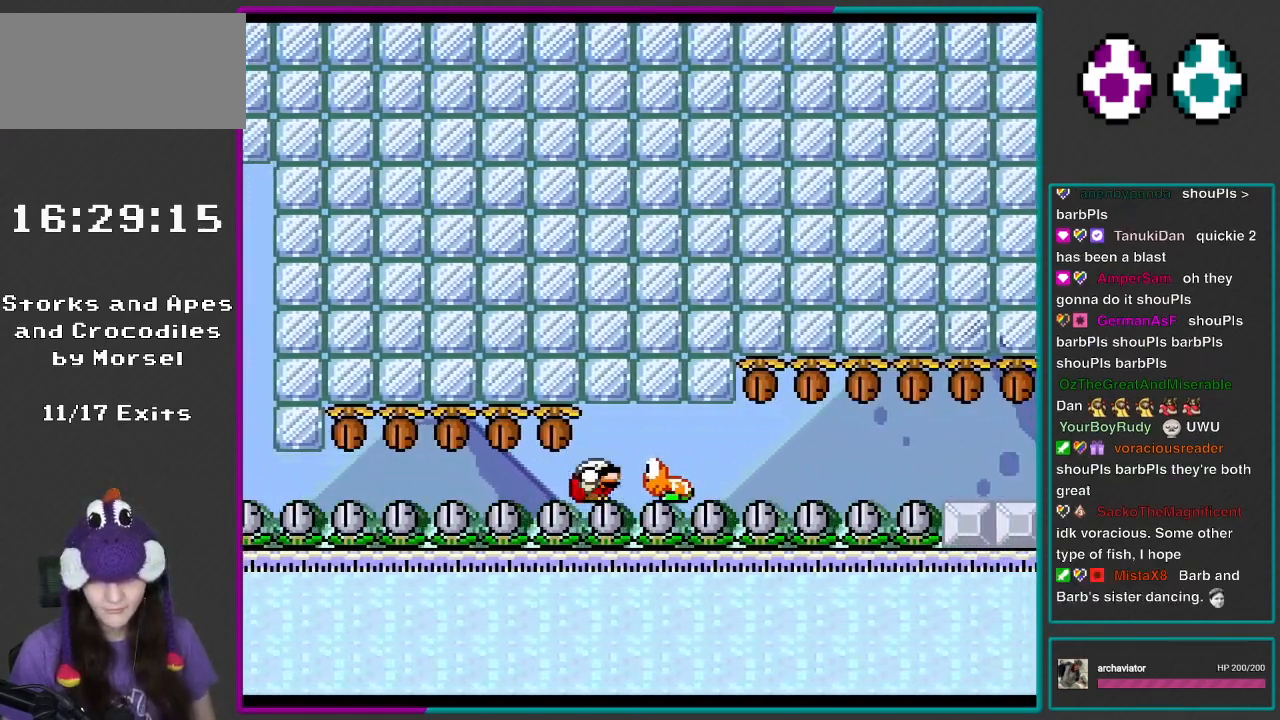
{"buttons": ["Y", "DPAD_DOWN", "DPAD_RIGHT"], "events": [[133, "B", "down"], [433, "B", "up"]]}
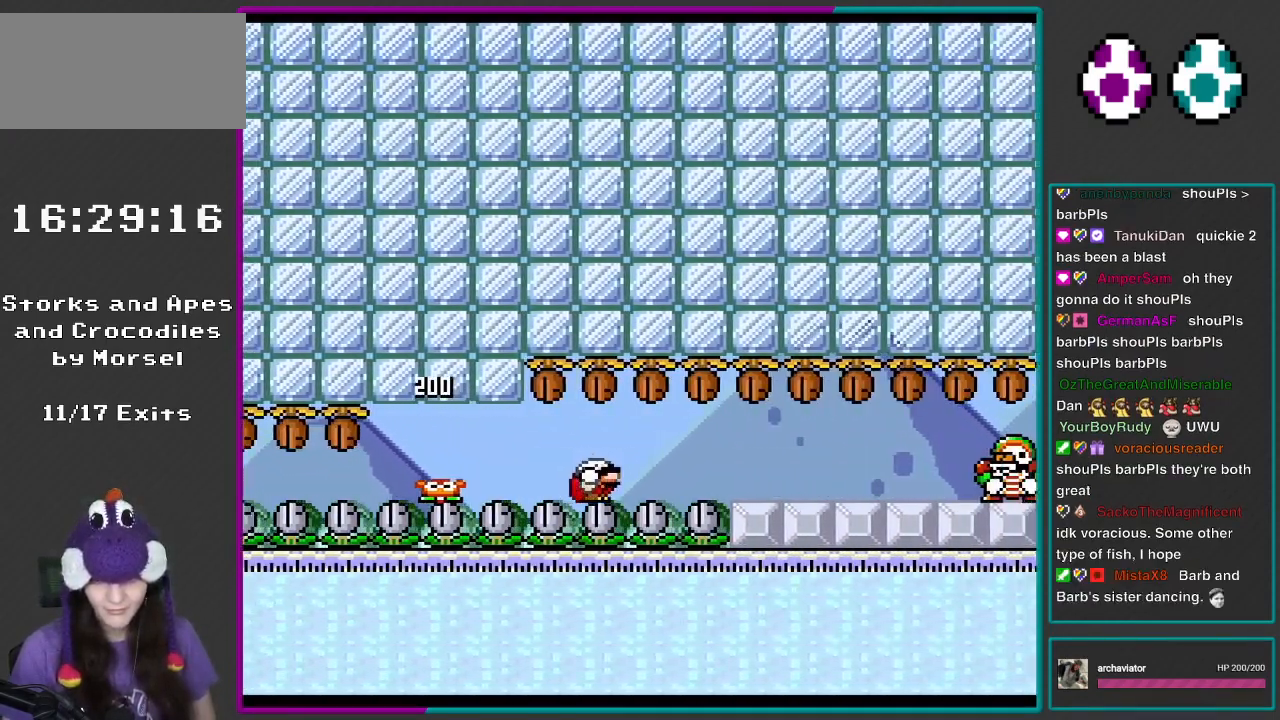
{"buttons": [], "events": [[267, "DPAD_DOWN", "up"], [267, "DPAD_RIGHT", "up"], [400, "Y", "up"]]}
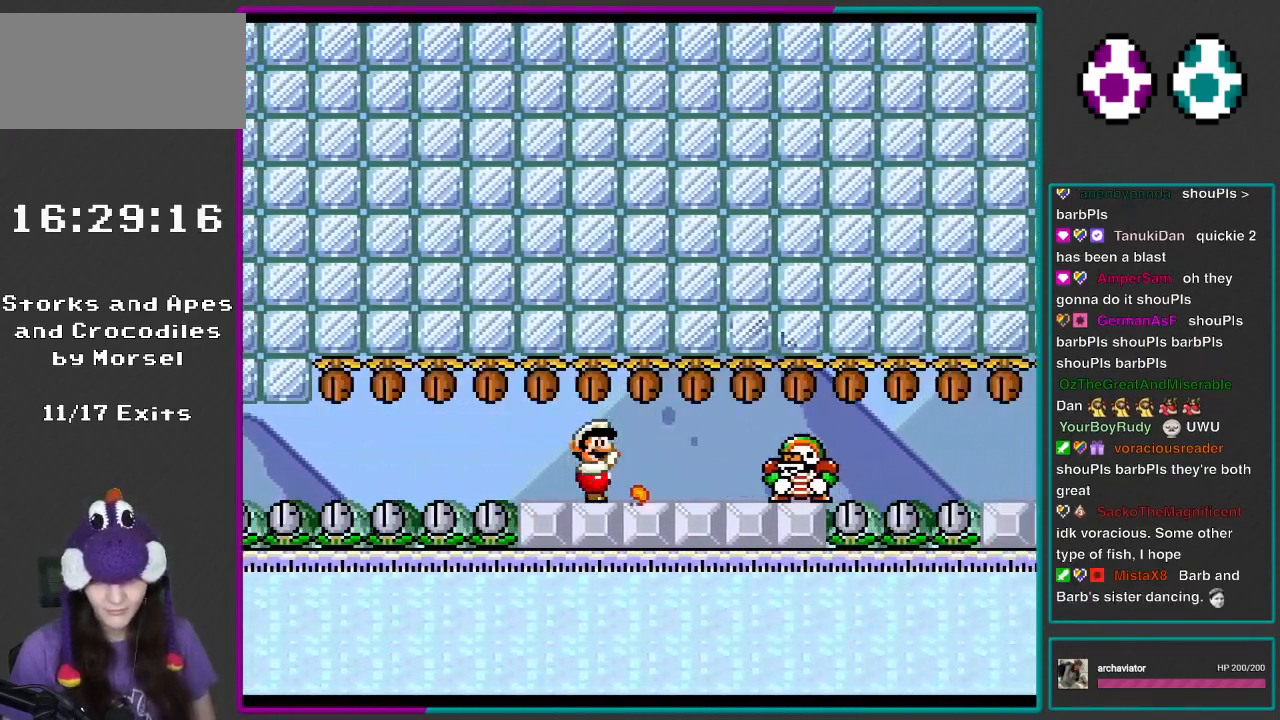
{"buttons": ["Y", "DPAD_LEFT"], "events": [[67, "Y", "down"], [100, "Y", "up"], [200, "Y", "down"], [267, "Y", "up"], [333, "Y", "down"], [350, "DPAD_LEFT", "down"]]}
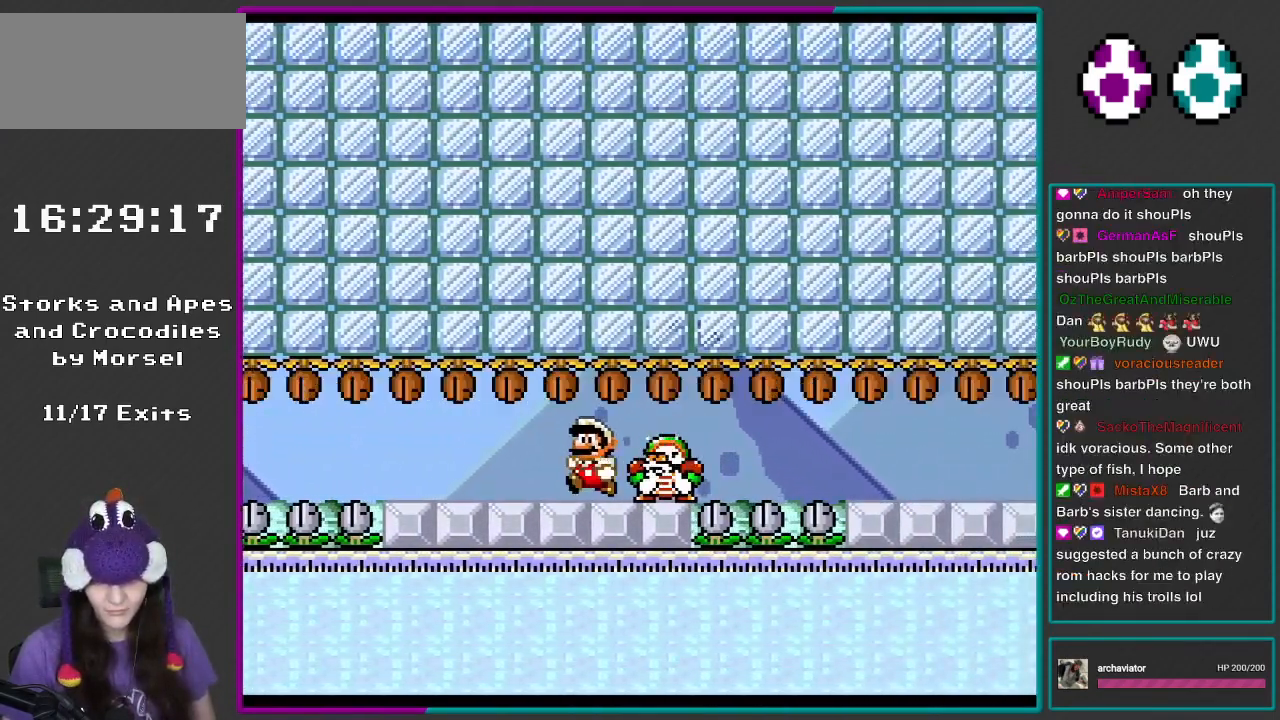
{"buttons": [], "events": [[300, "DPAD_LEFT", "up"], [300, "DPAD_RIGHT", "down"], [300, "Y", "up"], [417, "DPAD_RIGHT", "up"], [417, "Y", "down"], [500, "Y", "up"]]}
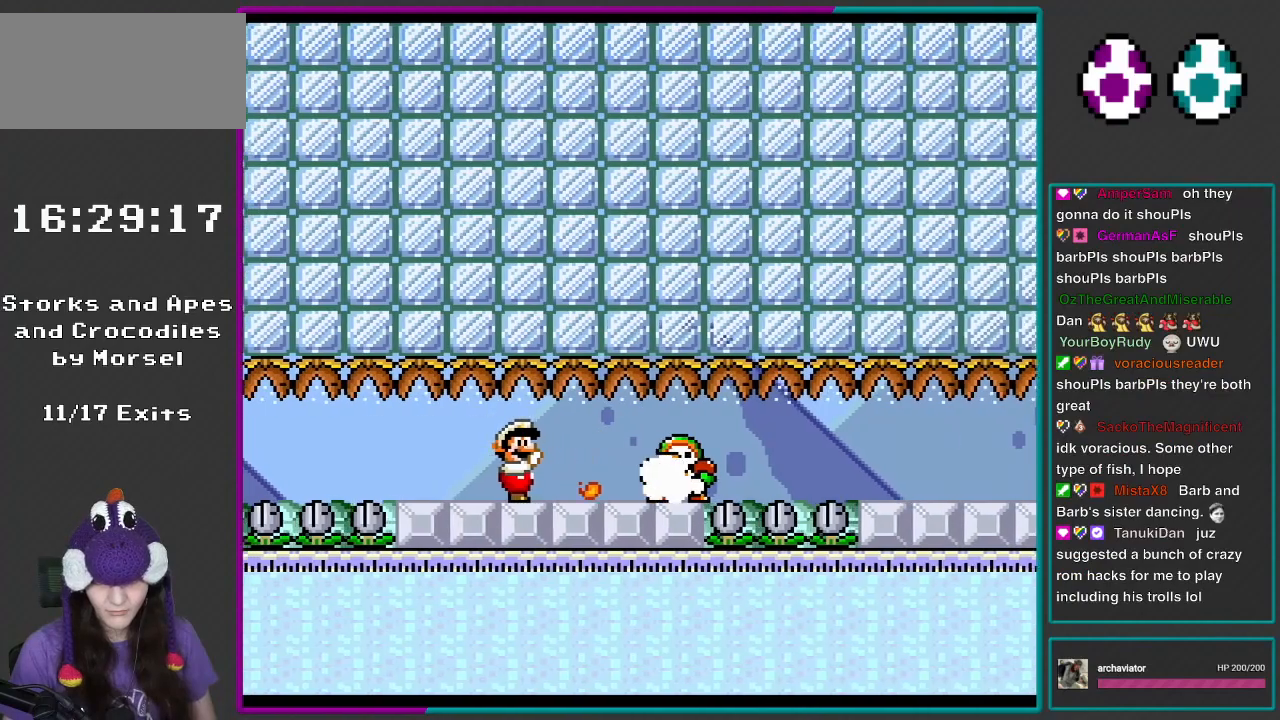
{"buttons": ["Y", "DPAD_RIGHT"], "events": [[67, "Y", "down"], [333, "DPAD_RIGHT", "down"]]}
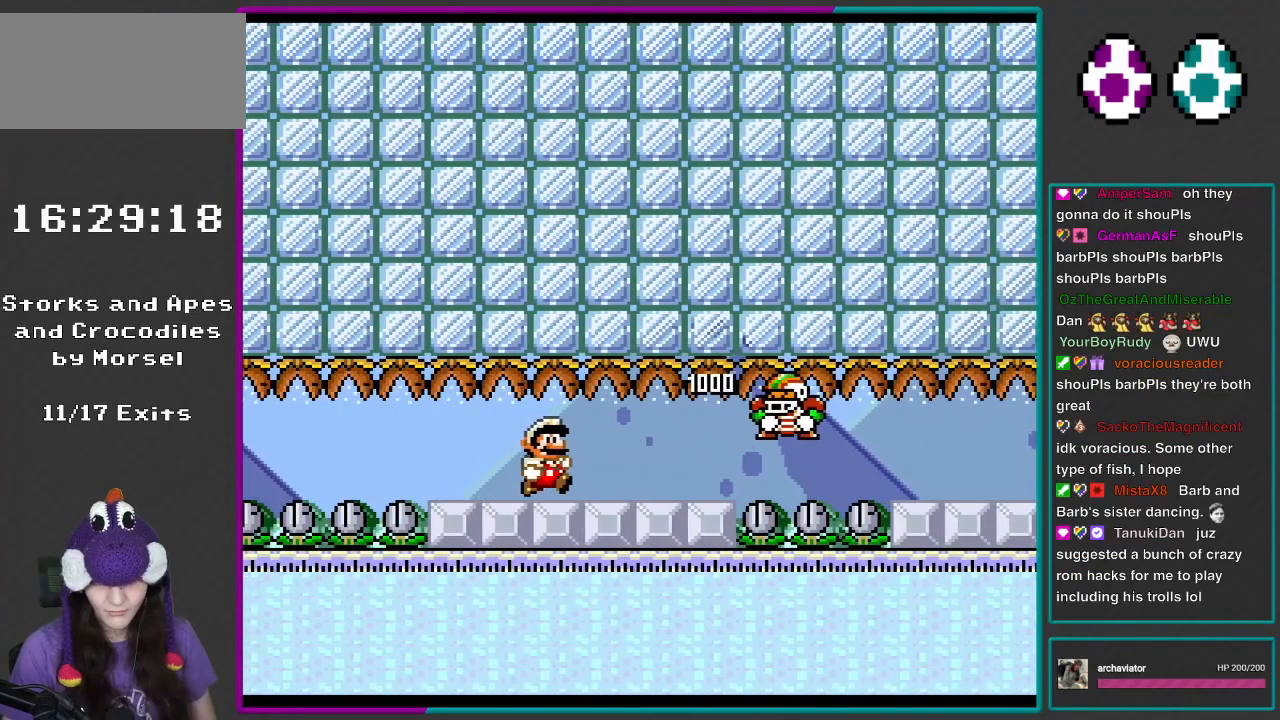
{"buttons": ["Y", "DPAD_RIGHT"], "events": []}
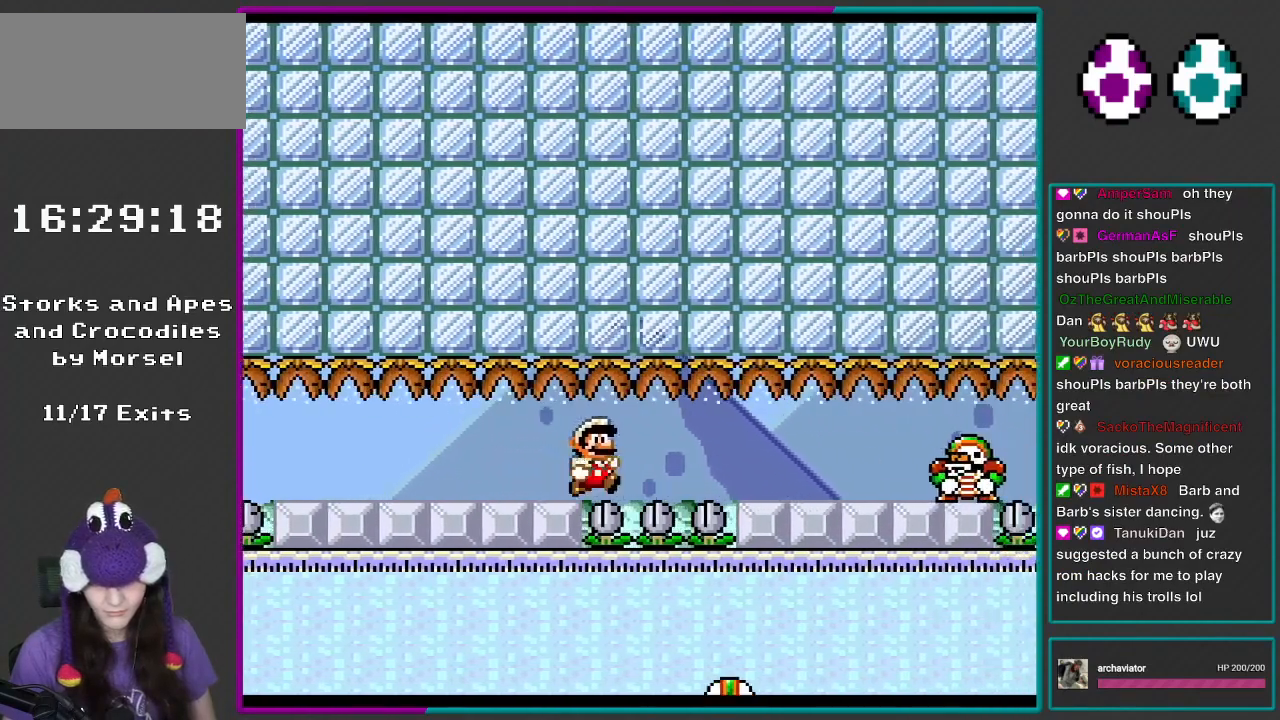
{"buttons": ["Y"], "events": [[450, "Y", "up"], [467, "DPAD_RIGHT", "up"], [500, "Y", "down"]]}
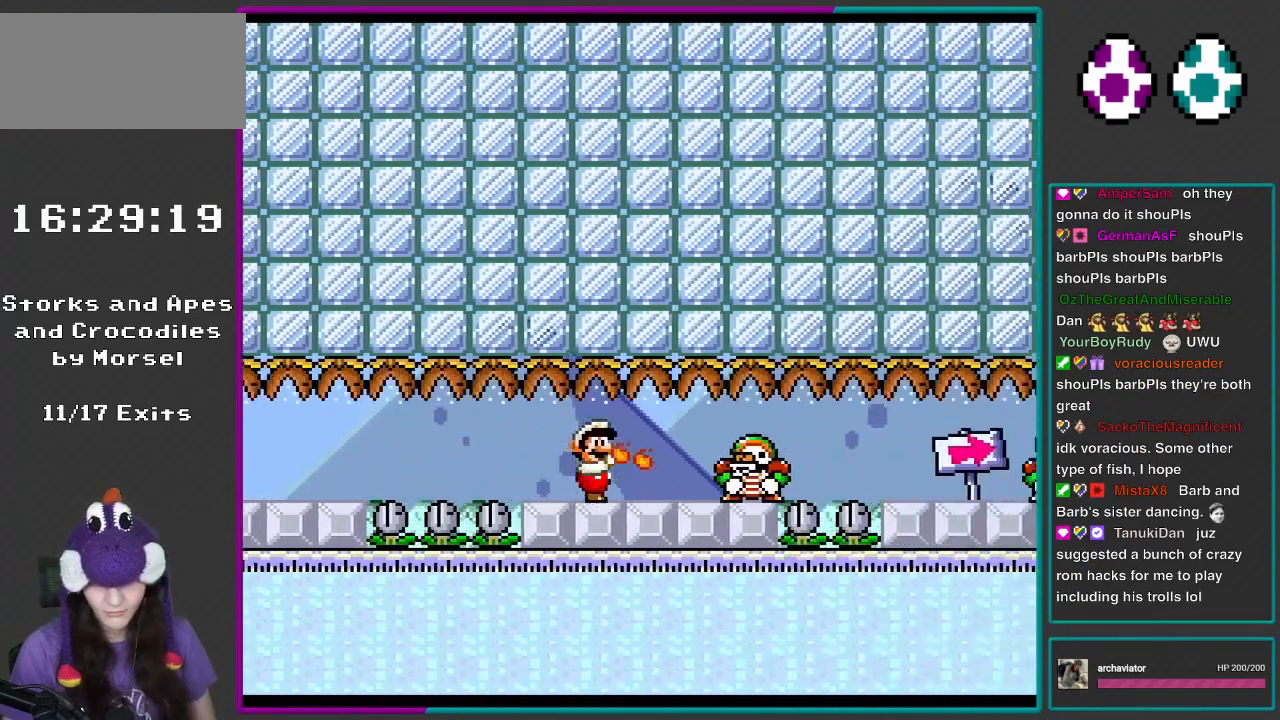
{"buttons": [], "events": [[67, "Y", "up"], [117, "Y", "down"], [200, "Y", "up"], [267, "Y", "down"], [333, "Y", "up"], [383, "Y", "down"], [500, "Y", "up"]]}
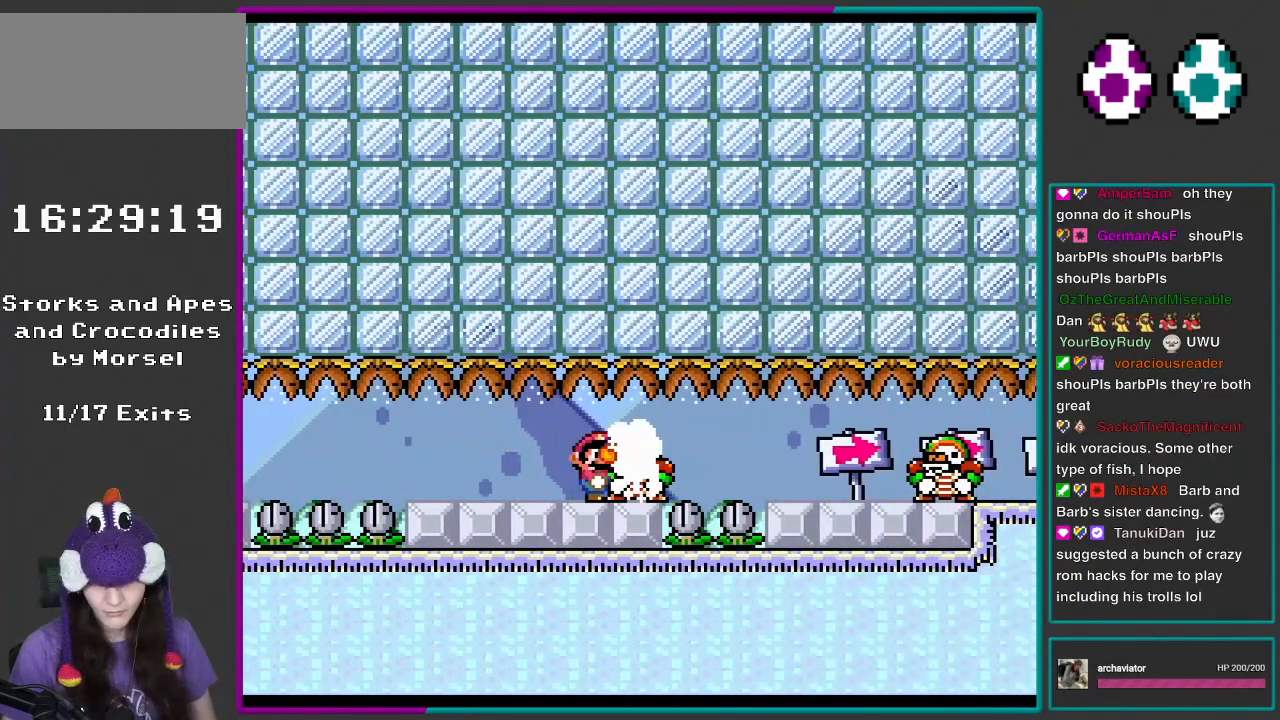
{"buttons": ["Y", "DPAD_RIGHT"], "events": [[33, "Y", "down"], [267, "DPAD_RIGHT", "down"]]}
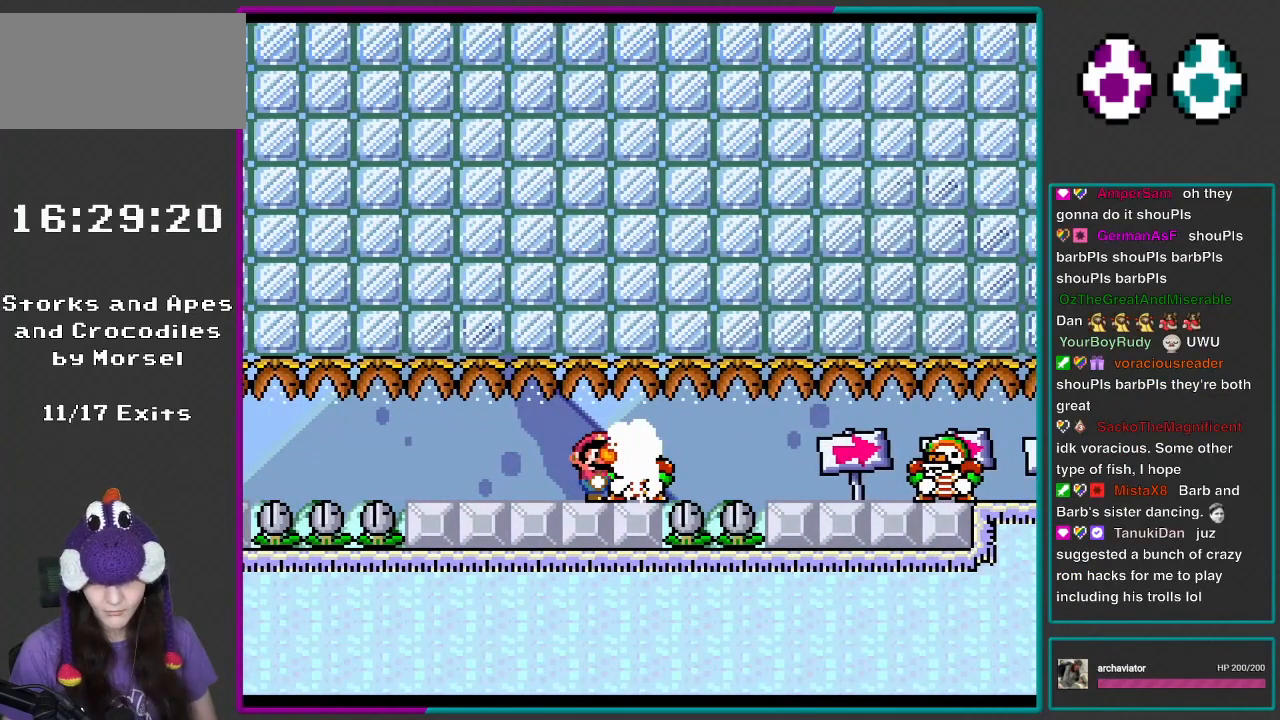
{"buttons": ["Y", "DPAD_RIGHT"], "events": []}
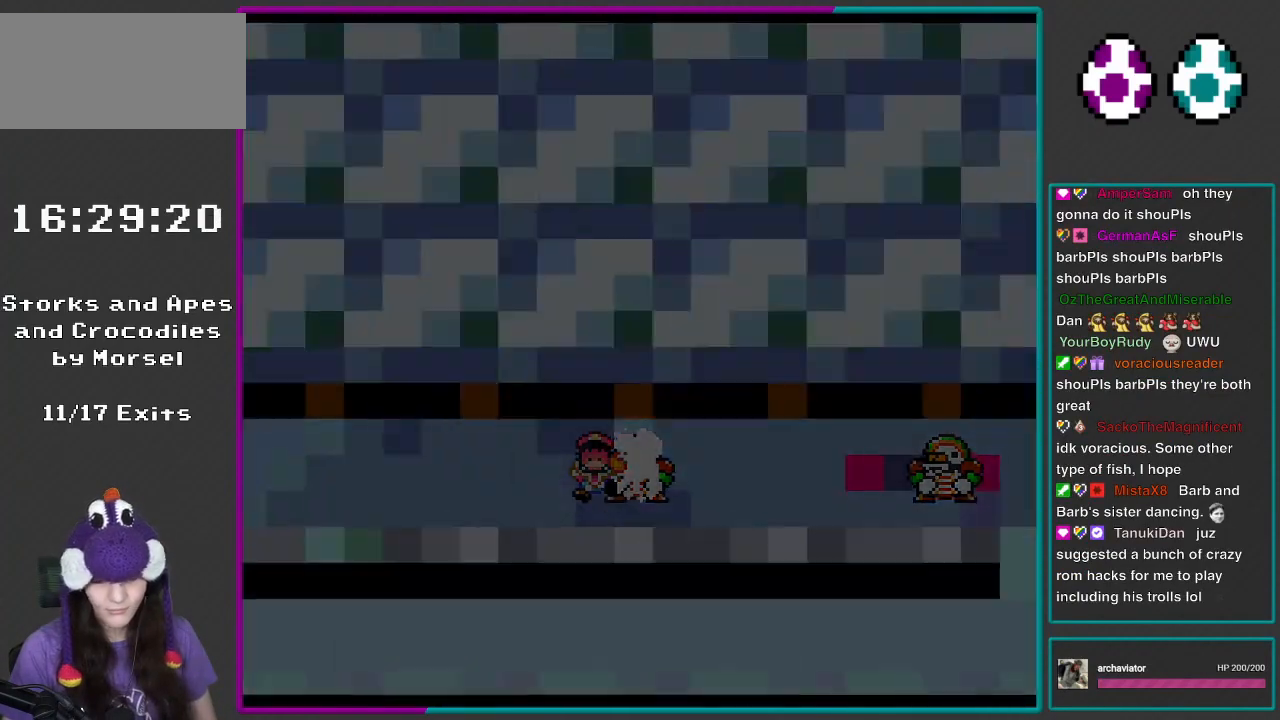
{"buttons": ["Y", "DPAD_RIGHT"], "events": [[67, "DPAD_RIGHT", "up"], [183, "DPAD_RIGHT", "down"], [300, "B", "down"], [383, "B", "up"]]}
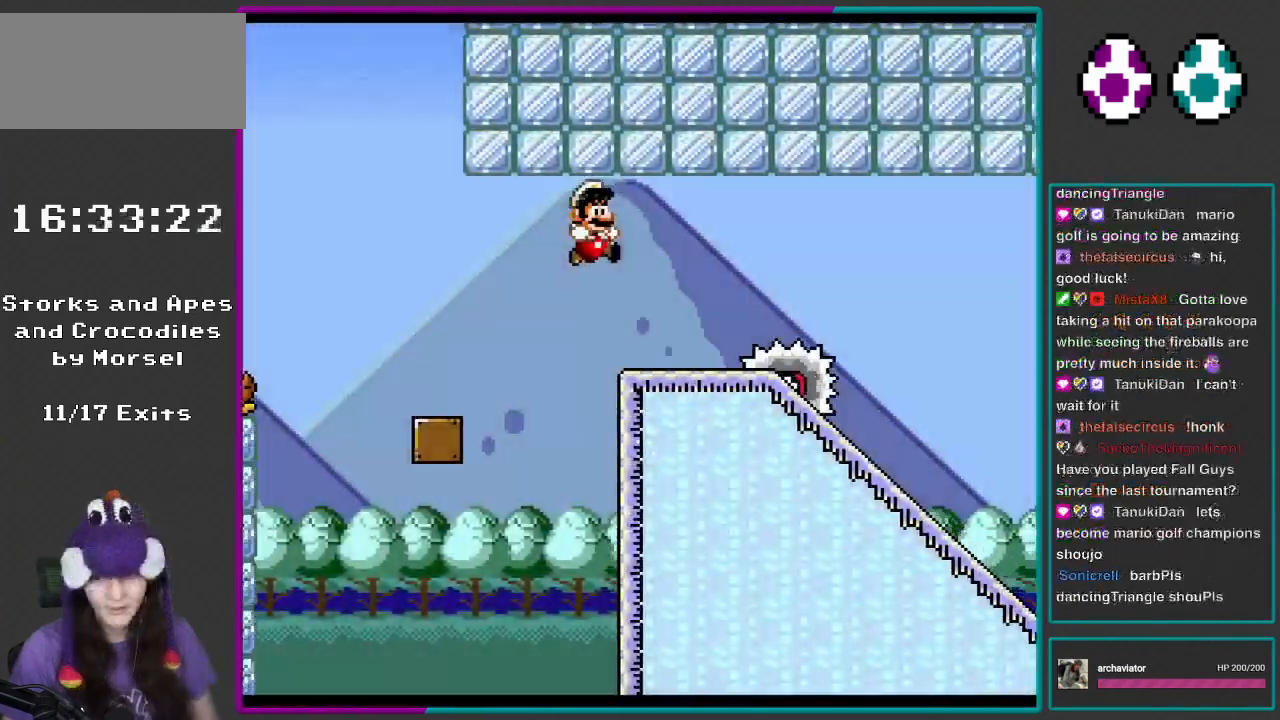
{"buttons": ["Y", "DPAD_RIGHT"], "events": [[133, "DPAD_RIGHT", "up"], [150, "DPAD_LEFT", "down"], [267, "DPAD_LEFT", "up"], [267, "DPAD_RIGHT", "down"], [333, "B", "down"], [450, "B", "up"]]}
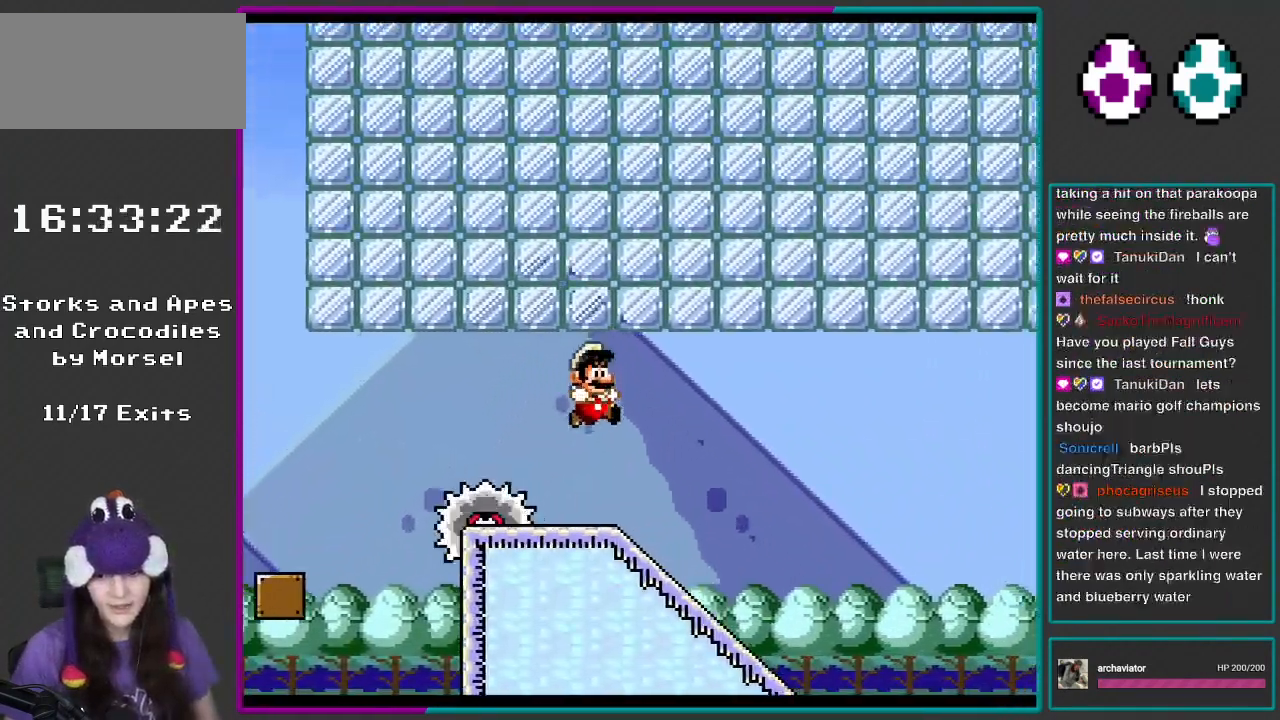
{"buttons": ["Y", "DPAD_DOWN"], "events": [[67, "DPAD_RIGHT", "up"], [200, "DPAD_DOWN", "down"]]}
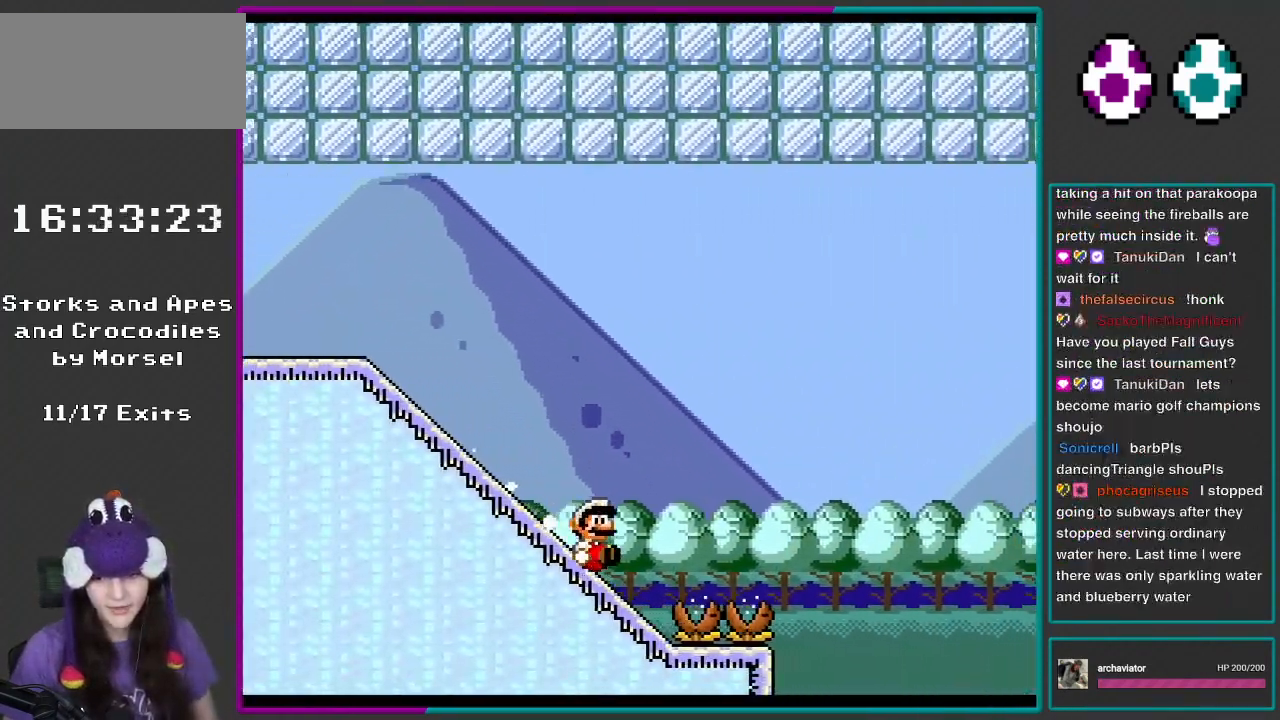
{"buttons": ["B", "Y"], "events": [[150, "B", "down"], [150, "DPAD_DOWN", "up"]]}
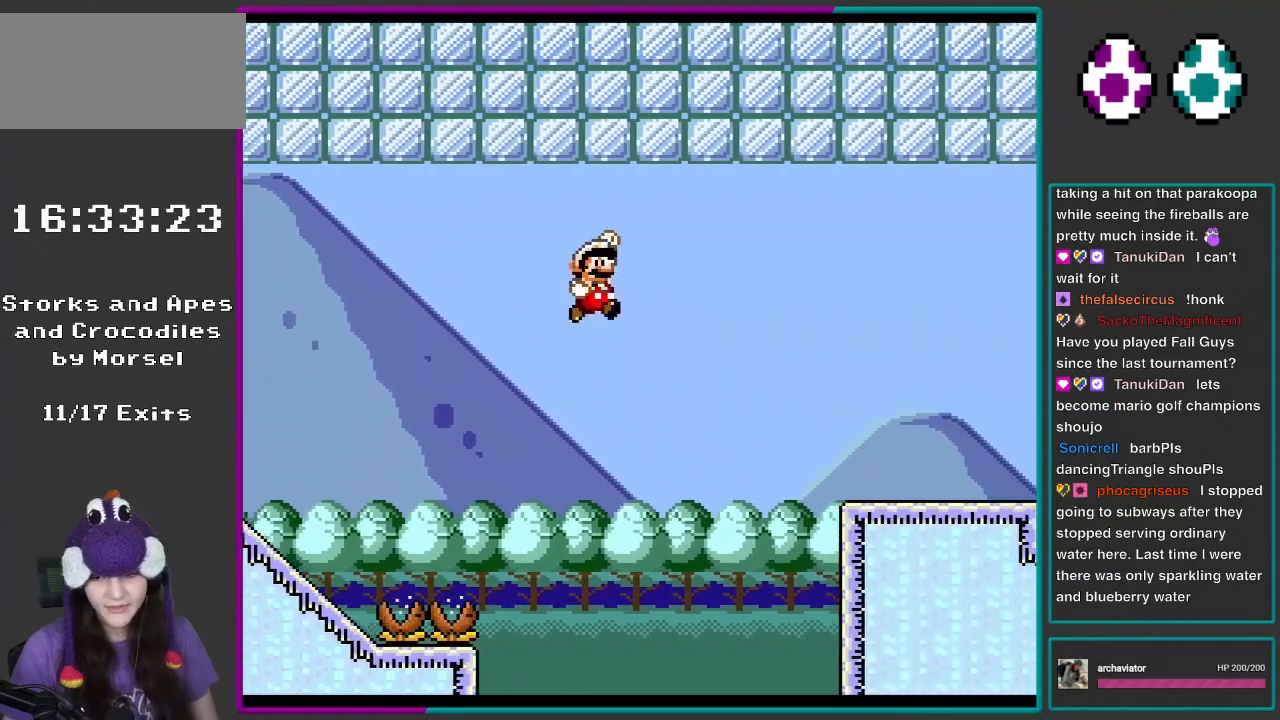
{"buttons": ["Y"], "events": [[467, "B", "up"]]}
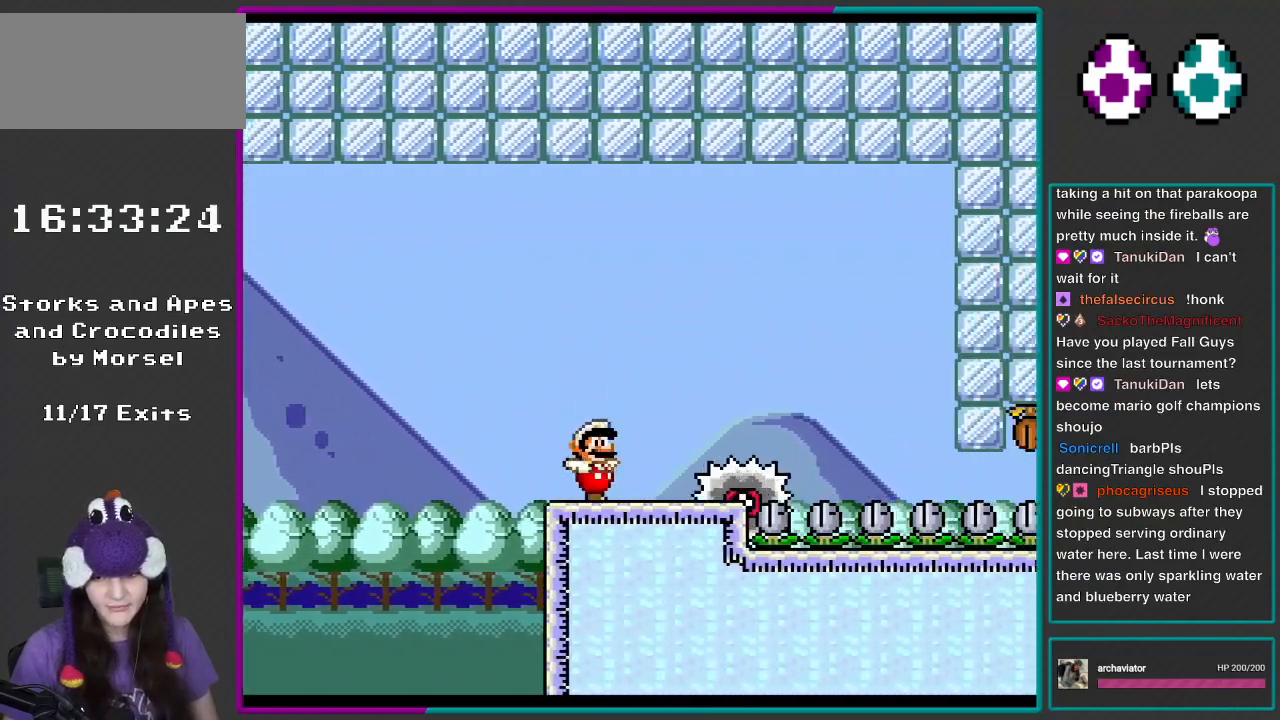
{"buttons": ["Y", "DPAD_RIGHT"], "events": [[150, "B", "down"], [150, "DPAD_LEFT", "down"], [300, "B", "up"], [450, "DPAD_LEFT", "up"], [500, "DPAD_RIGHT", "down"]]}
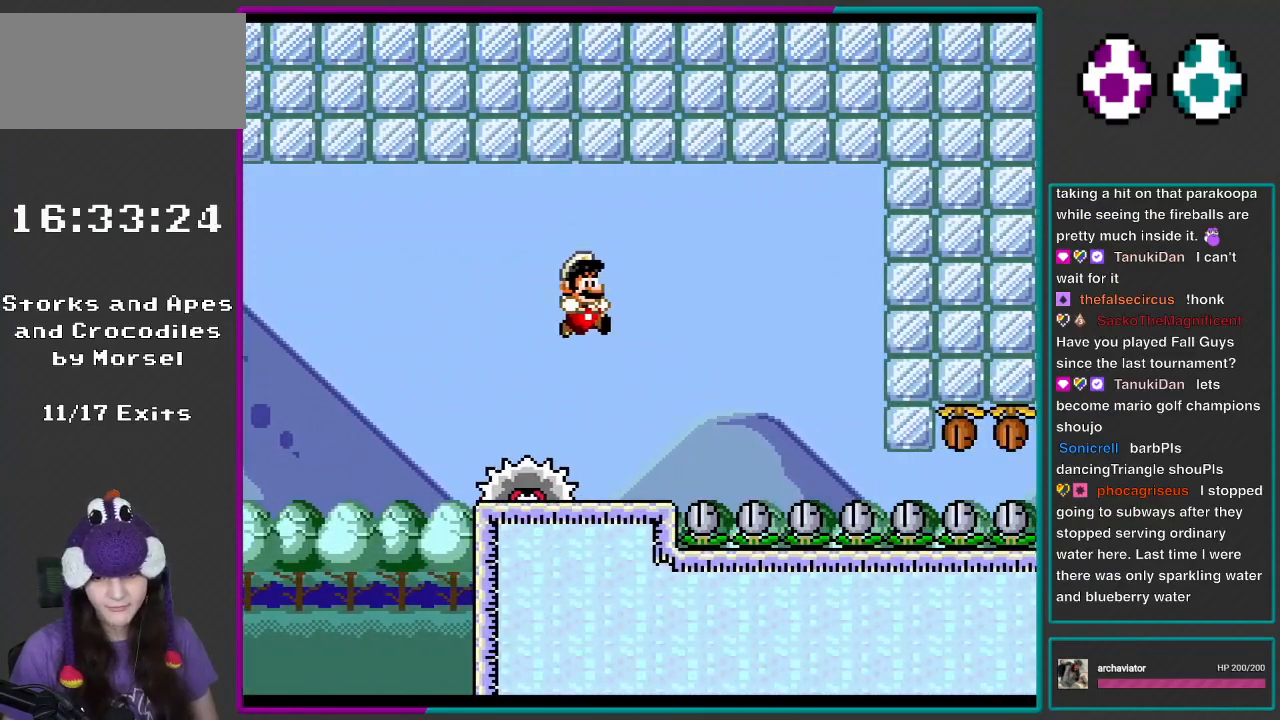
{"buttons": ["B", "Y", "DPAD_RIGHT"], "events": [[33, "B", "down"]]}
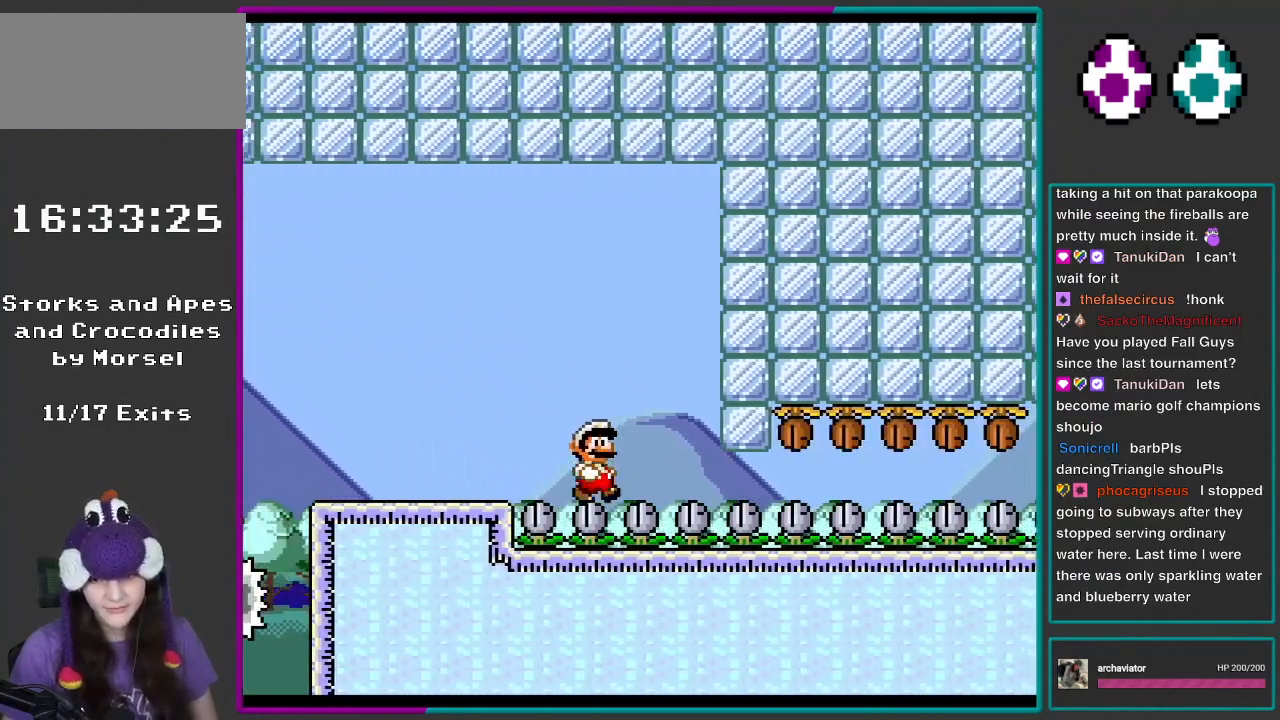
{"buttons": ["B", "Y", "DPAD_DOWN", "DPAD_RIGHT"], "events": [[267, "DPAD_DOWN", "down"]]}
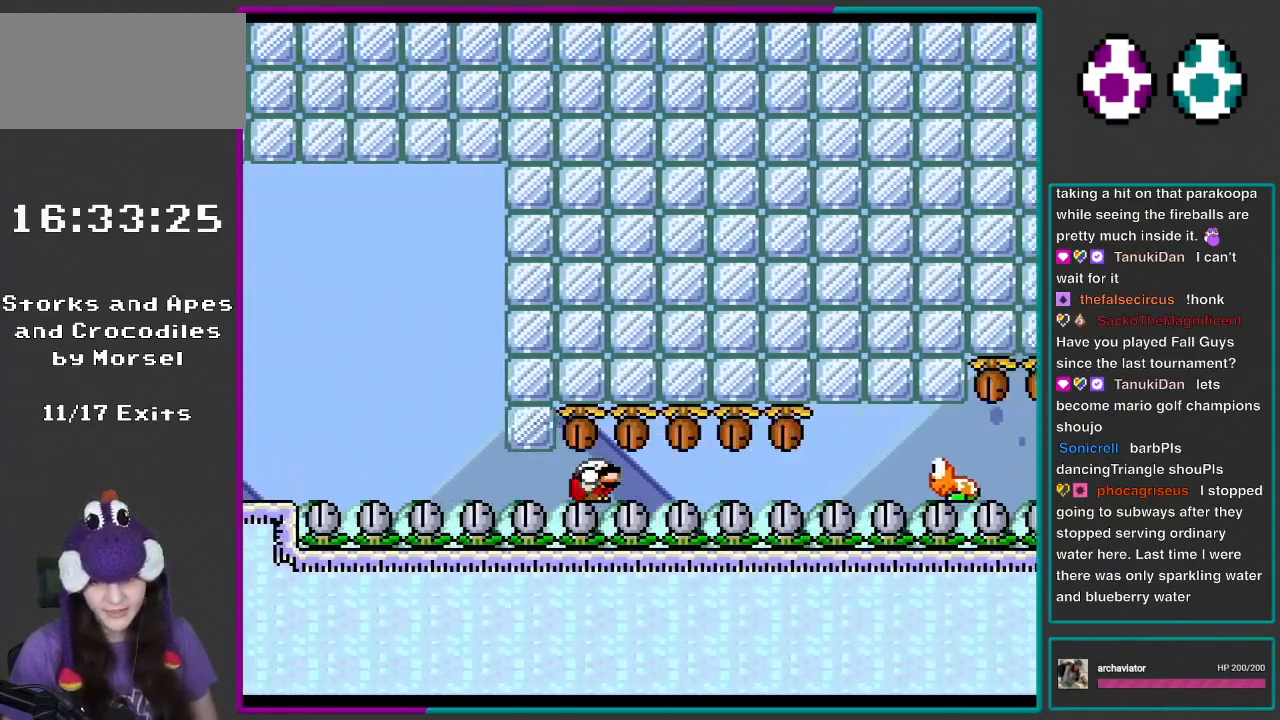
{"buttons": ["B", "Y", "DPAD_DOWN", "DPAD_RIGHT"], "events": []}
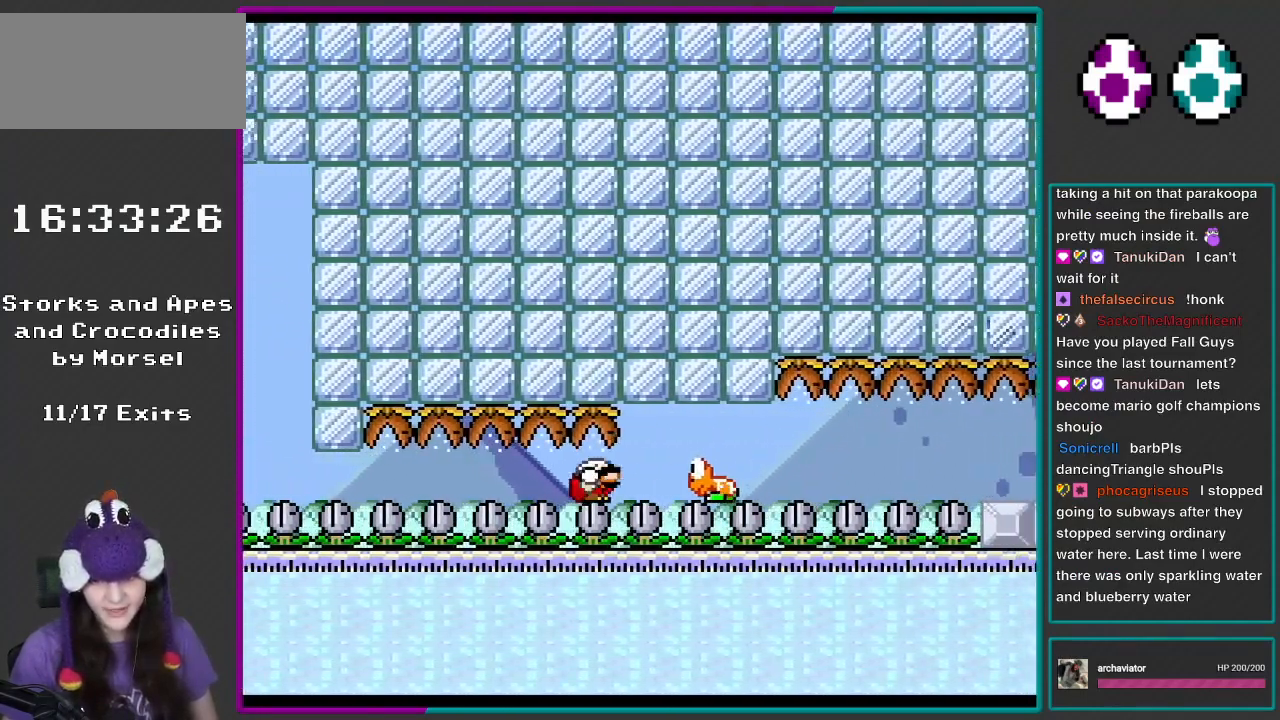
{"buttons": ["Y", "DPAD_DOWN", "DPAD_RIGHT"], "events": [[100, "B", "up"], [233, "B", "down"], [500, "B", "up"]]}
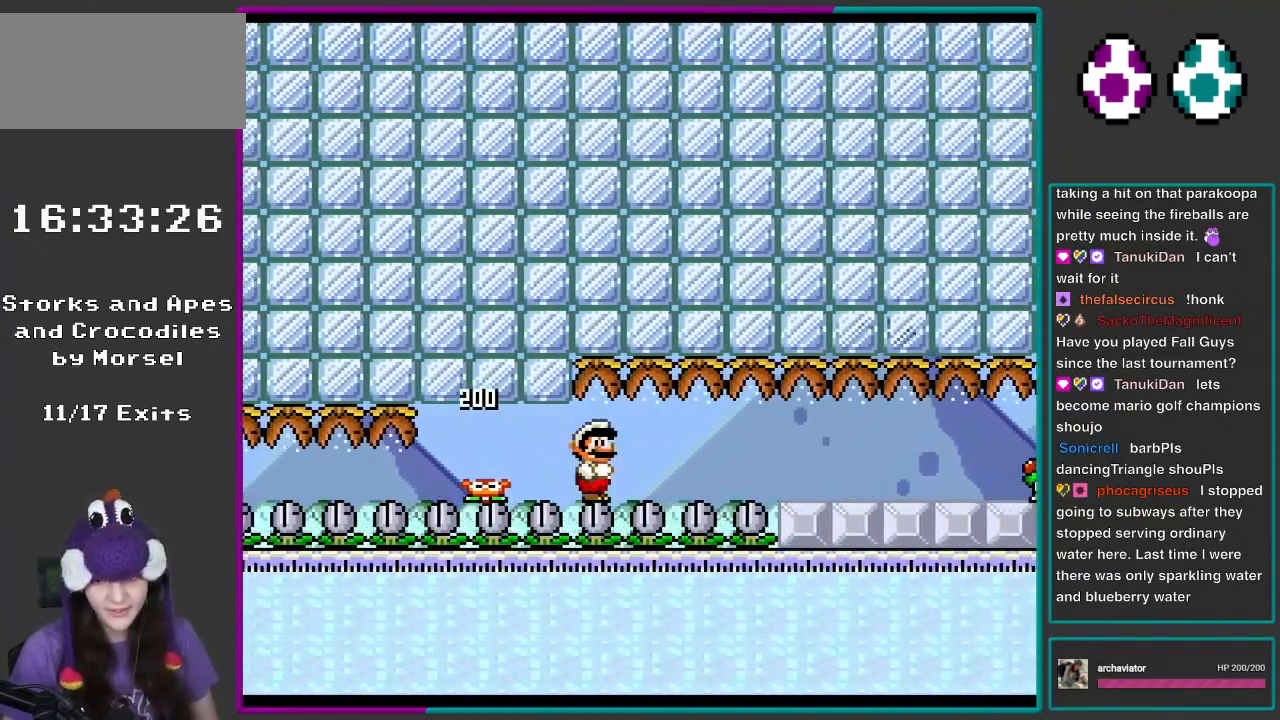
{"buttons": ["DPAD_RIGHT"], "events": [[33, "DPAD_DOWN", "up"], [500, "Y", "up"]]}
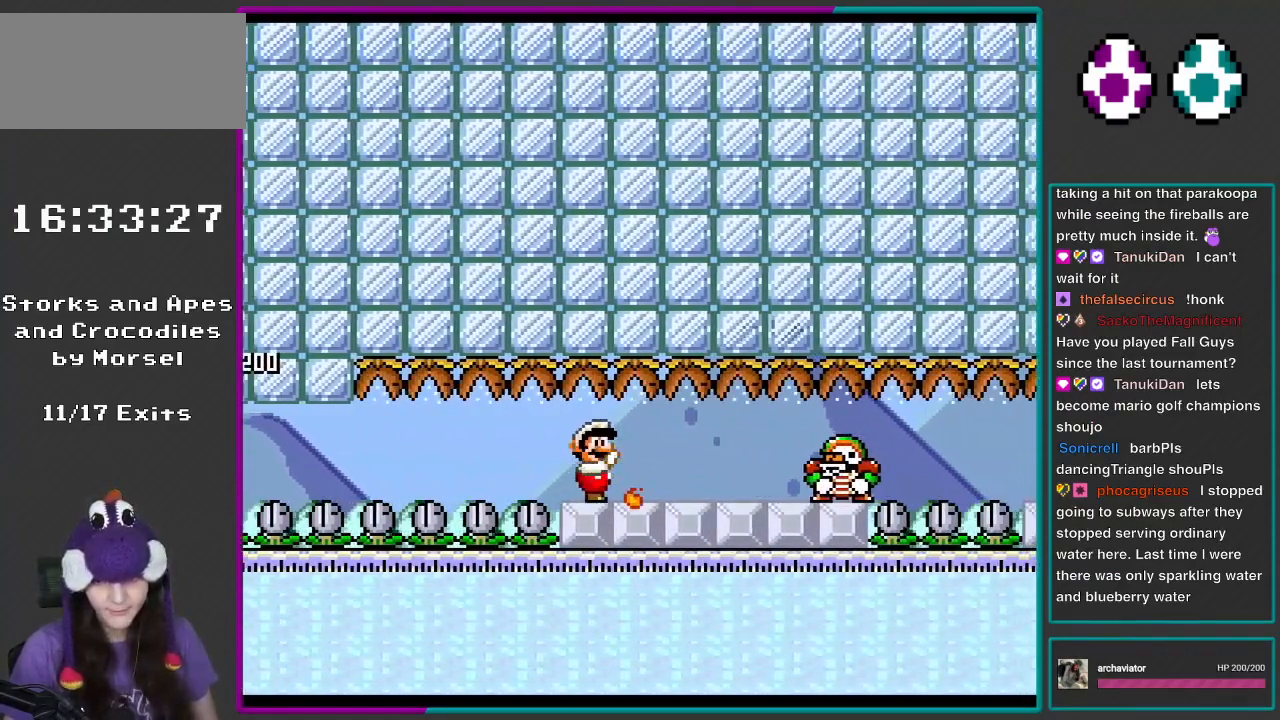
{"buttons": ["DPAD_RIGHT"], "events": [[67, "Y", "down"], [117, "Y", "up"], [200, "Y", "down"], [233, "Y", "up"], [333, "Y", "down"], [367, "Y", "up"], [450, "Y", "down"], [500, "Y", "up"]]}
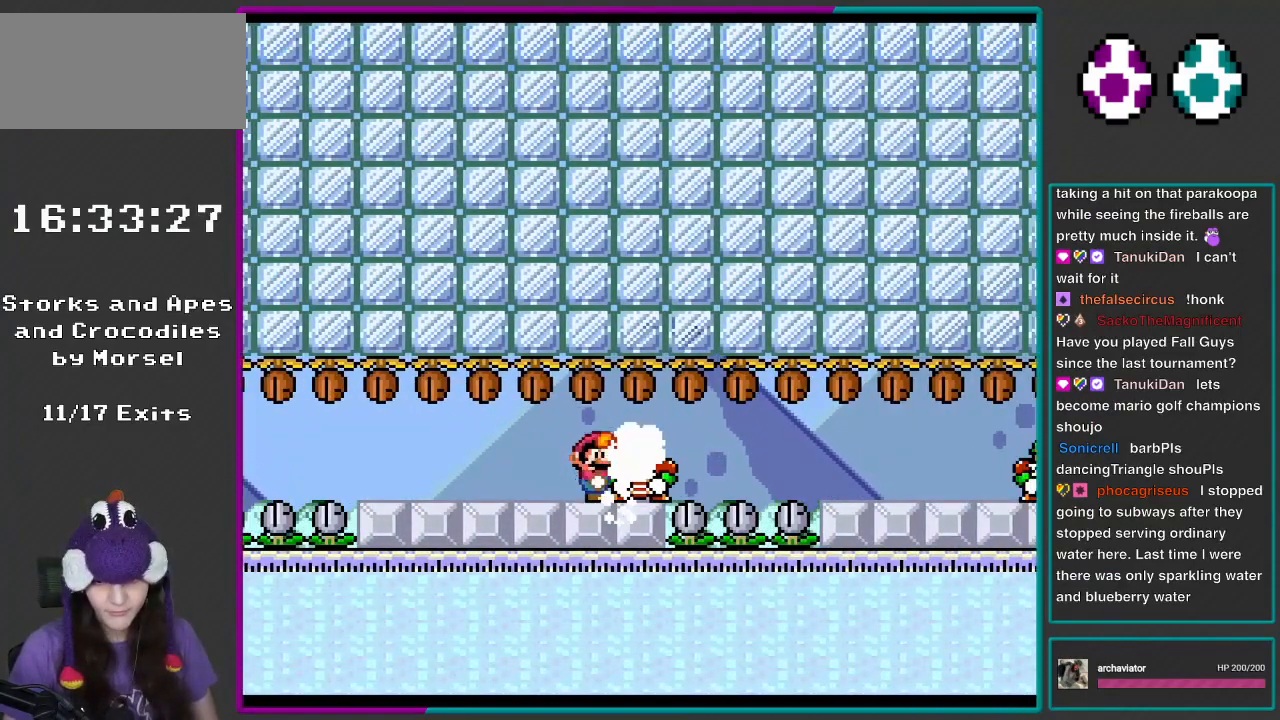
{"buttons": ["Y"], "events": [[100, "Y", "down"], [133, "Y", "up"], [183, "Y", "down"], [317, "DPAD_DOWN", "down"], [450, "DPAD_DOWN", "up"], [450, "DPAD_RIGHT", "up"]]}
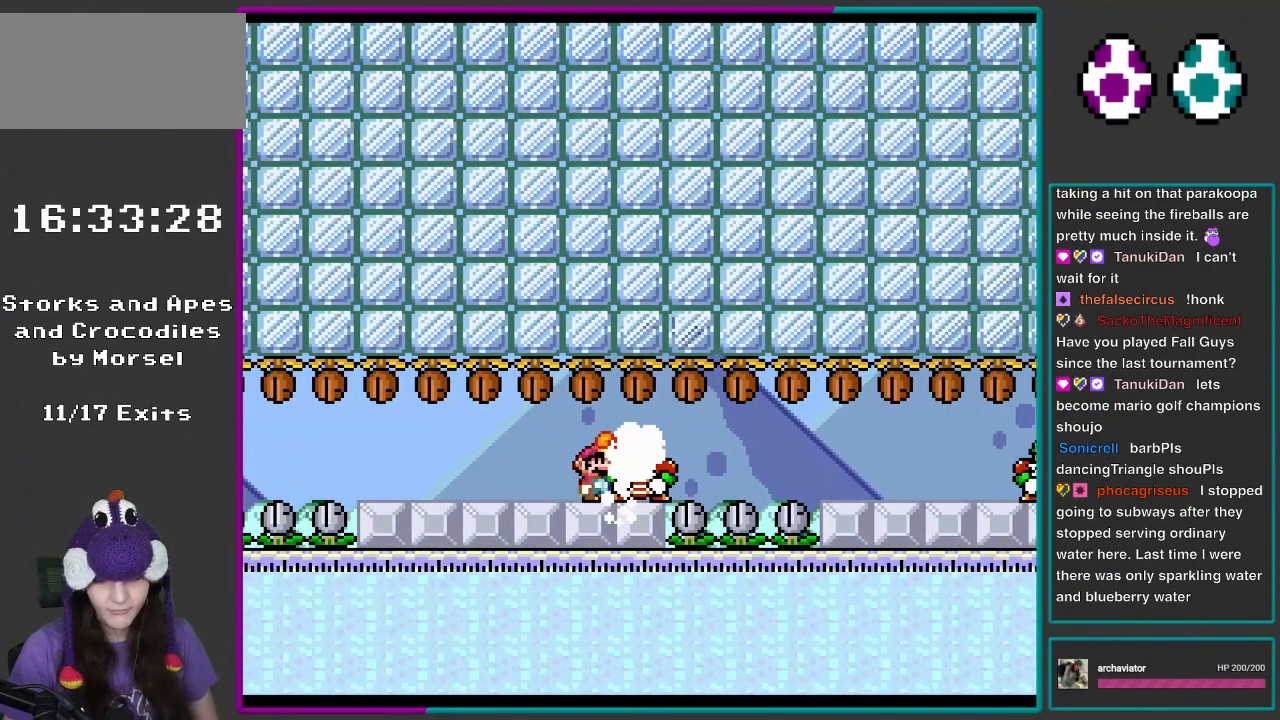
{"buttons": ["Y", "DPAD_RIGHT"], "events": [[300, "DPAD_RIGHT", "down"], [367, "L1", "down"], [450, "L1", "up"]]}